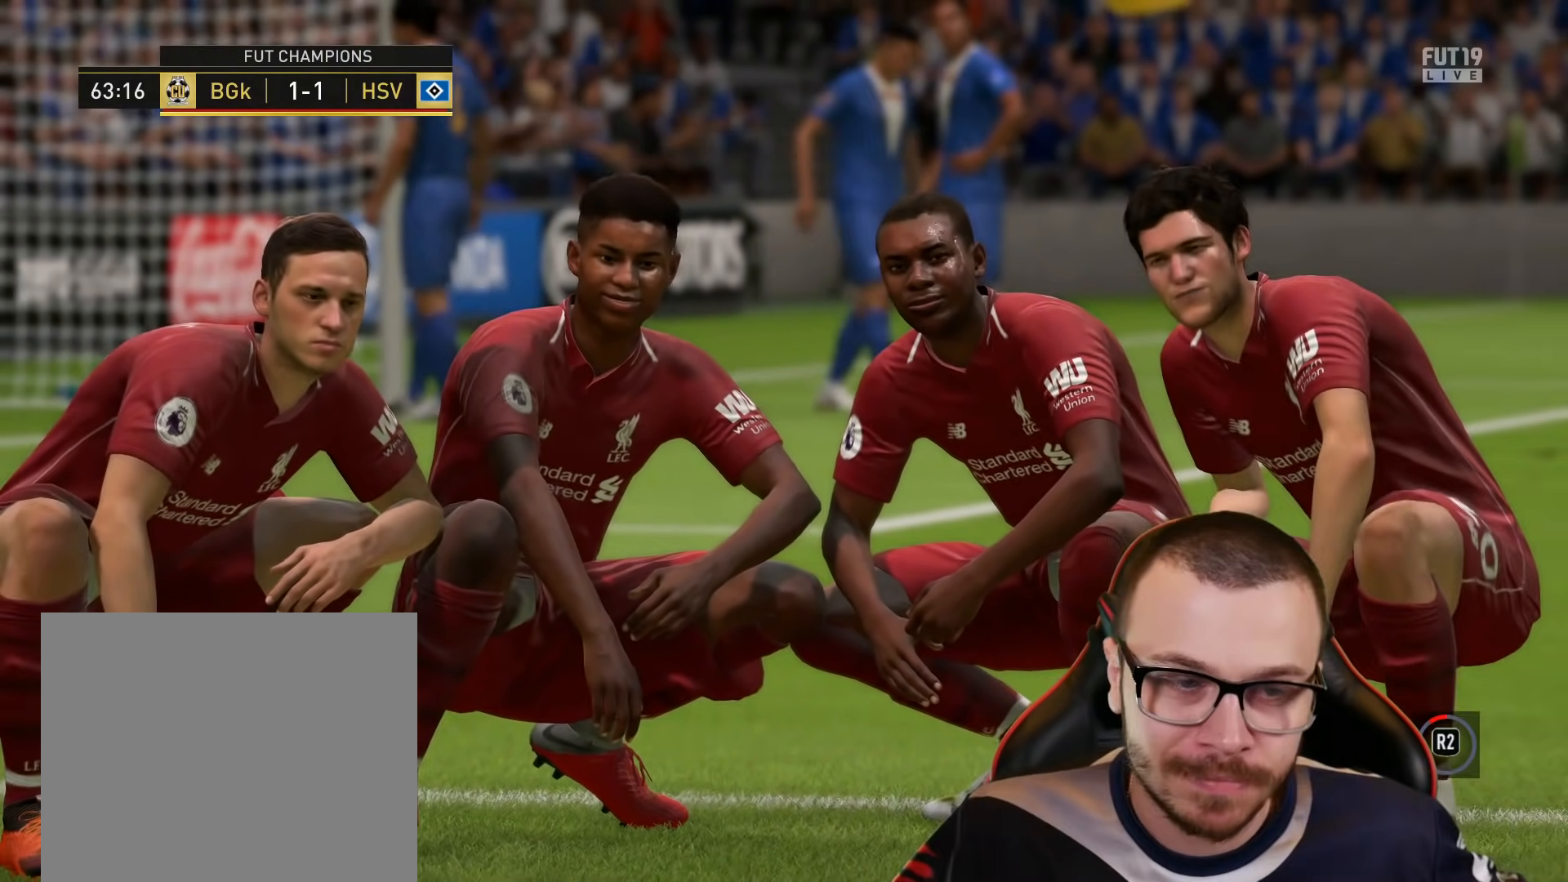
Gameplay with a controller (PlayStation layout); each line is a JSON object with the inputs held at the frame after it. "events" lists button and stick changes between this image and that frame as [ms after this image, input, new state], when the widget could be followed in between.
{"buttons": ["R2"], "left_stick": "left", "right_stick": "center", "events": [[184, "R2", "down"], [184, "left_stick", "left"]]}
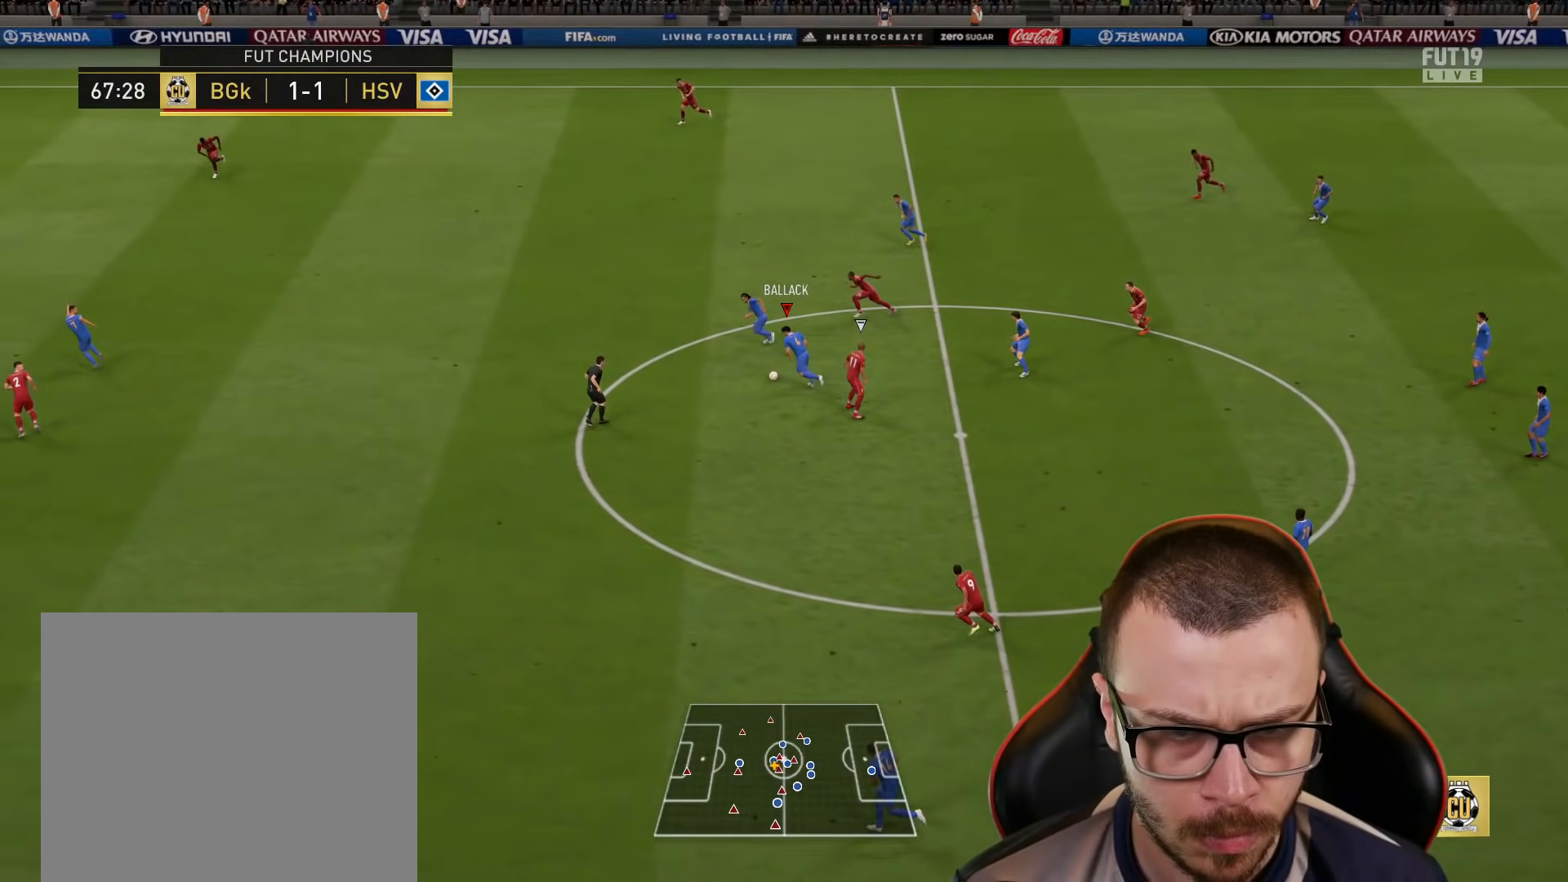
{"buttons": ["R2"], "left_stick": "center", "right_stick": "center", "events": [[100, "TRIANGLE", "down"], [150, "TRIANGLE", "up"], [400, "left_stick", "center"]]}
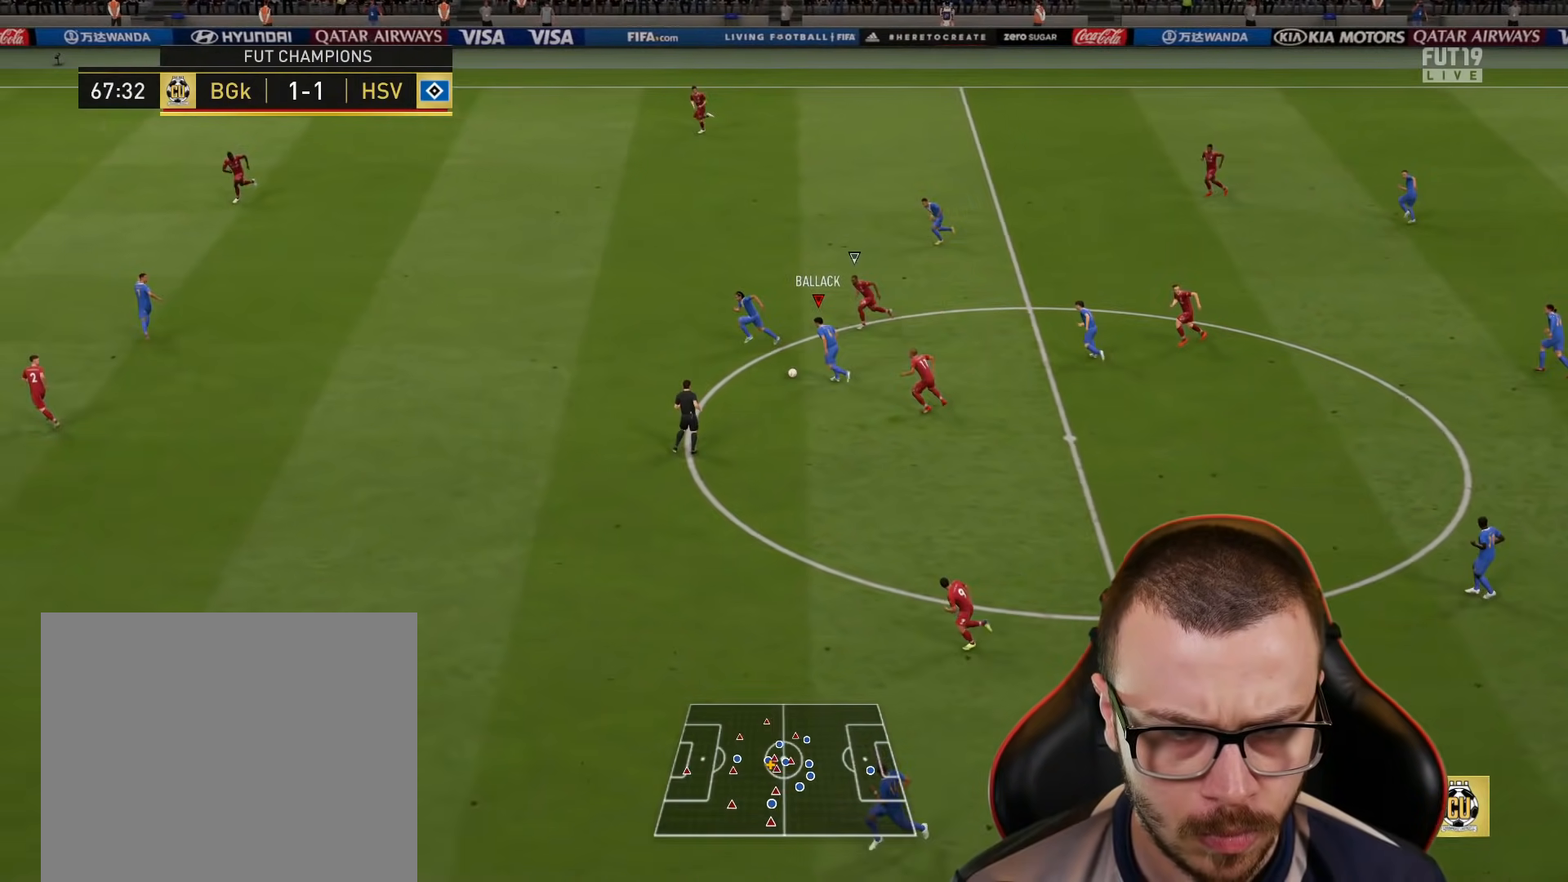
{"buttons": ["R2"], "left_stick": "left", "right_stick": "center", "events": [[34, "left_stick", "left"]]}
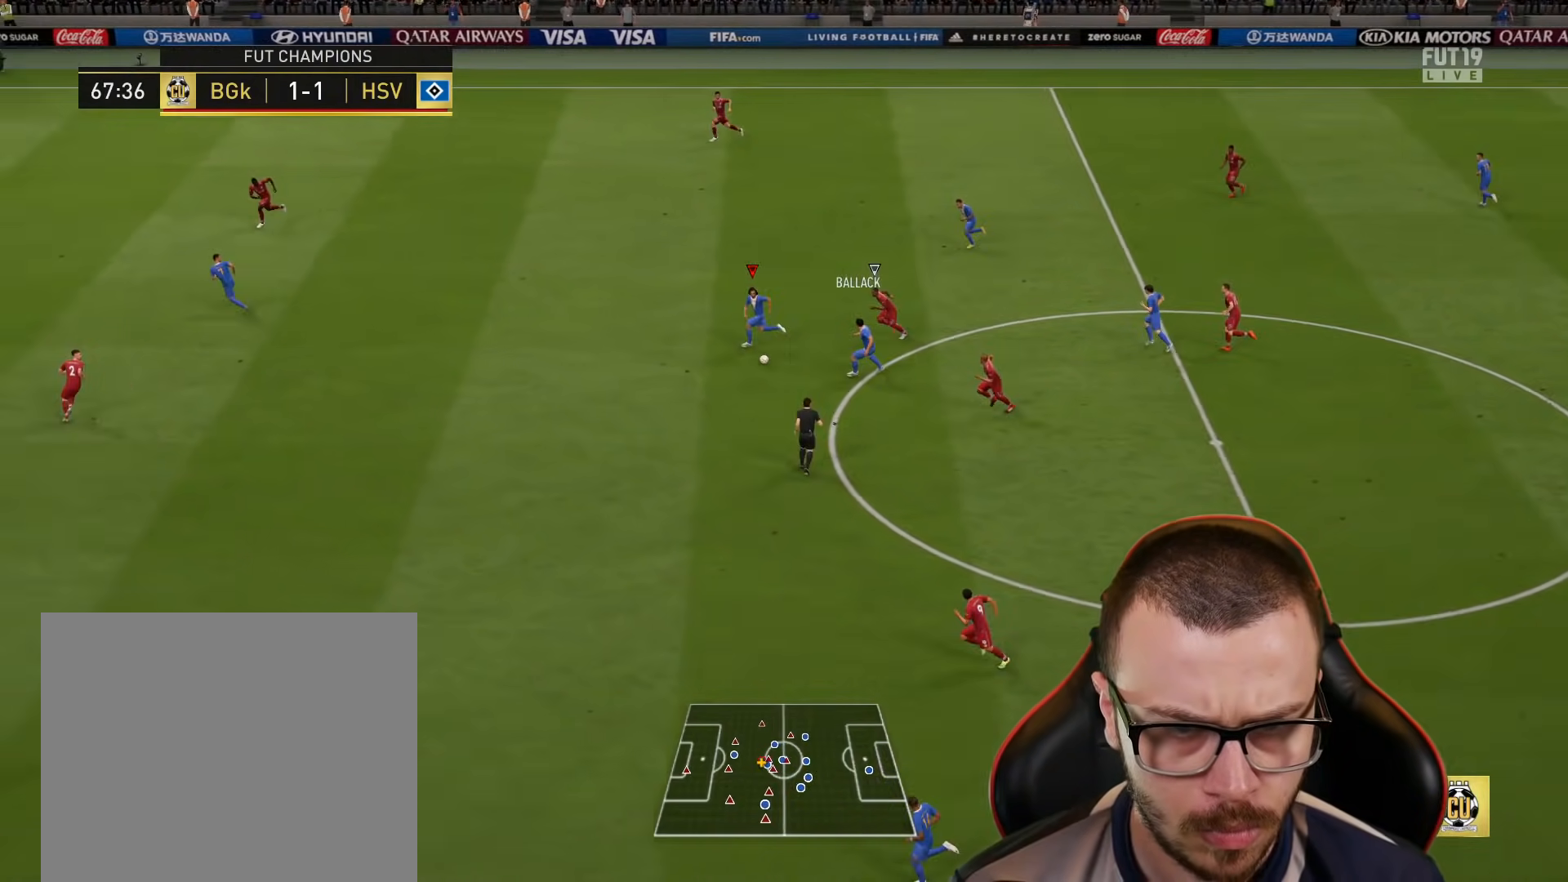
{"buttons": ["R2"], "left_stick": "left", "right_stick": "center", "events": []}
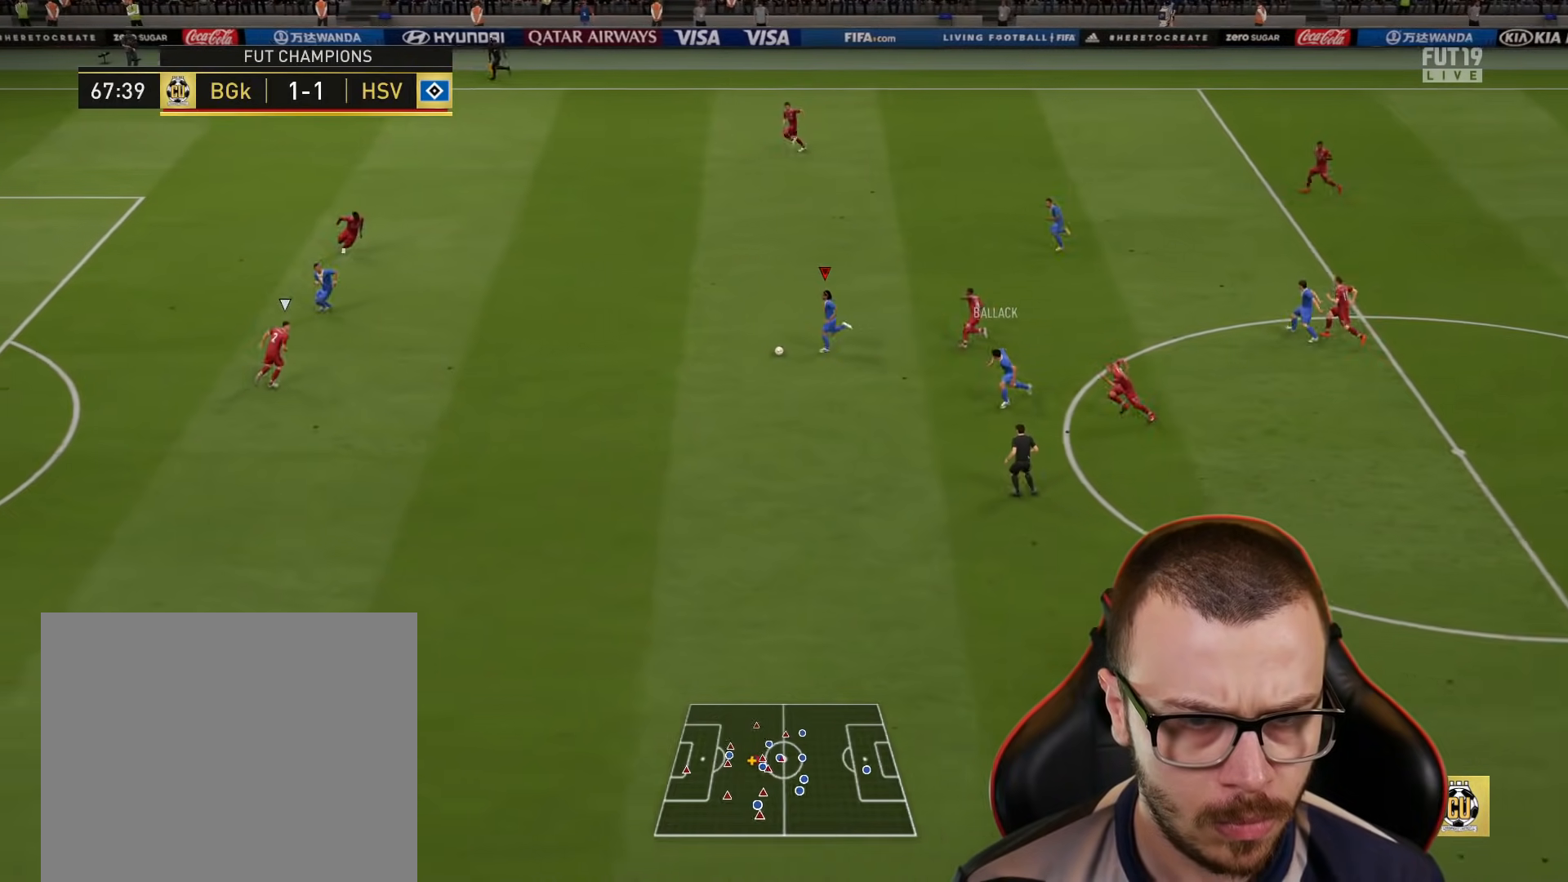
{"buttons": ["R2"], "left_stick": "down", "right_stick": "center", "events": [[184, "R2", "up"], [267, "L1", "down"], [284, "left_stick", "down"], [301, "CROSS", "down"], [384, "CROSS", "up"], [417, "R2", "down"], [484, "L1", "up"]]}
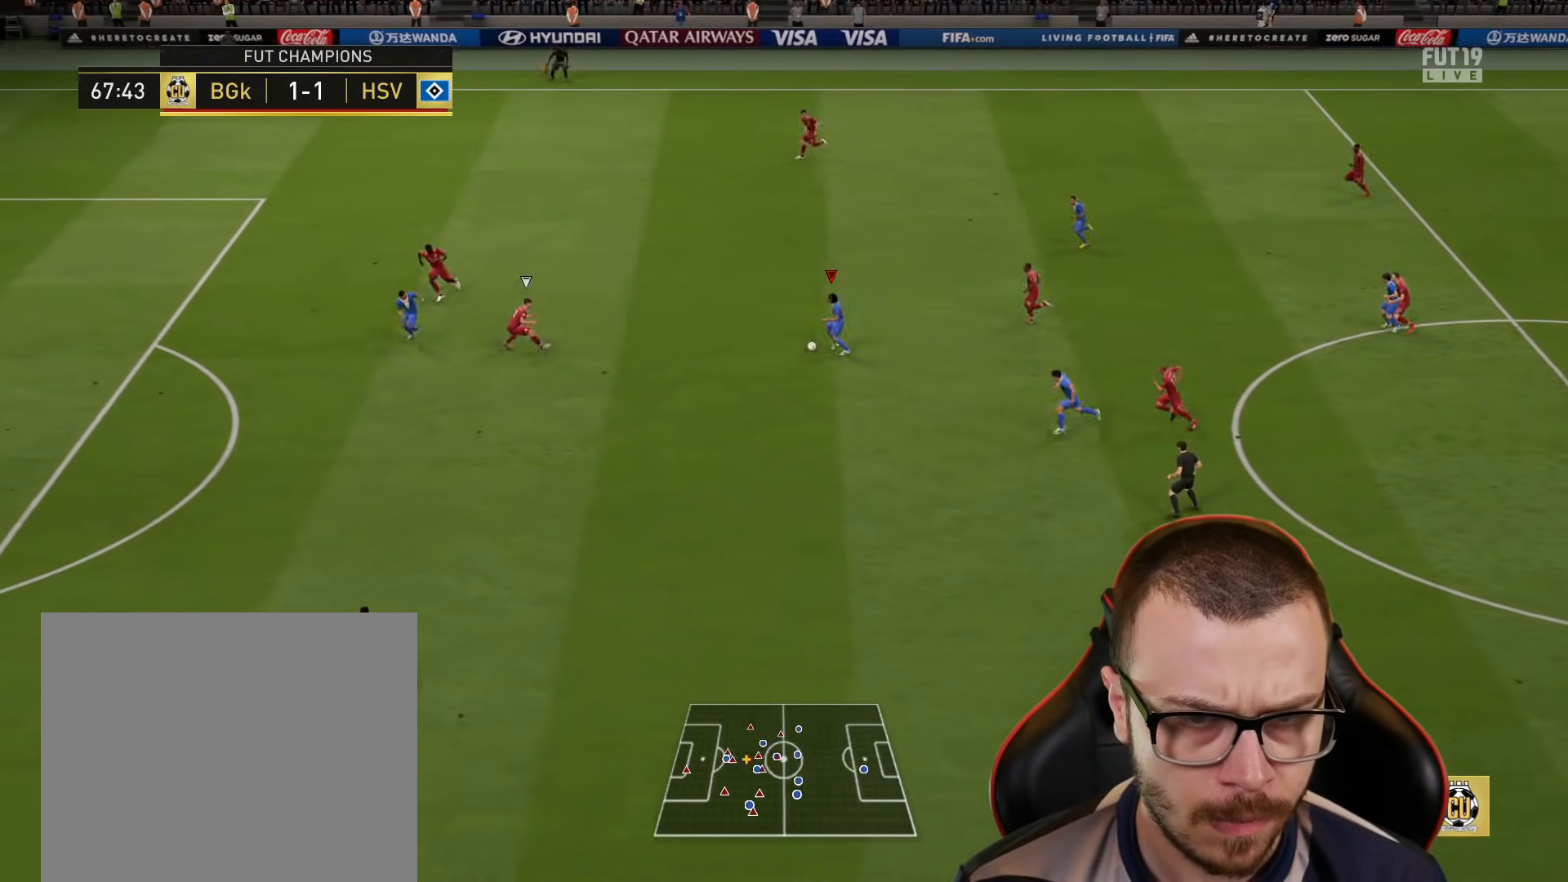
{"buttons": ["R2"], "left_stick": "down-left", "right_stick": "center", "events": [[217, "left_stick", "down-left"]]}
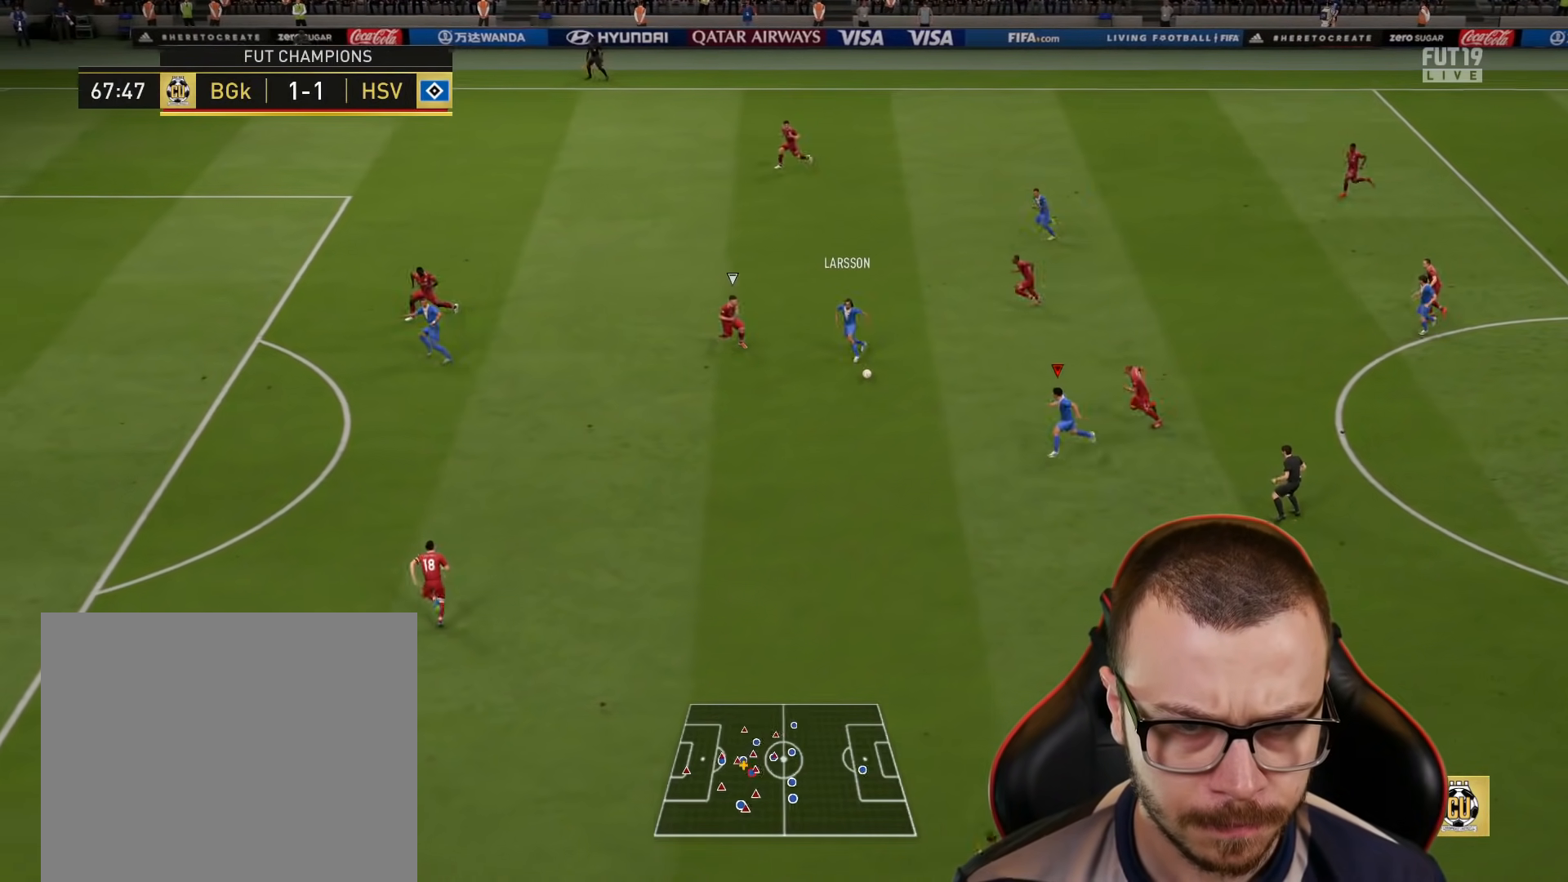
{"buttons": [], "left_stick": "down-left", "right_stick": "center", "events": [[200, "R2", "up"]]}
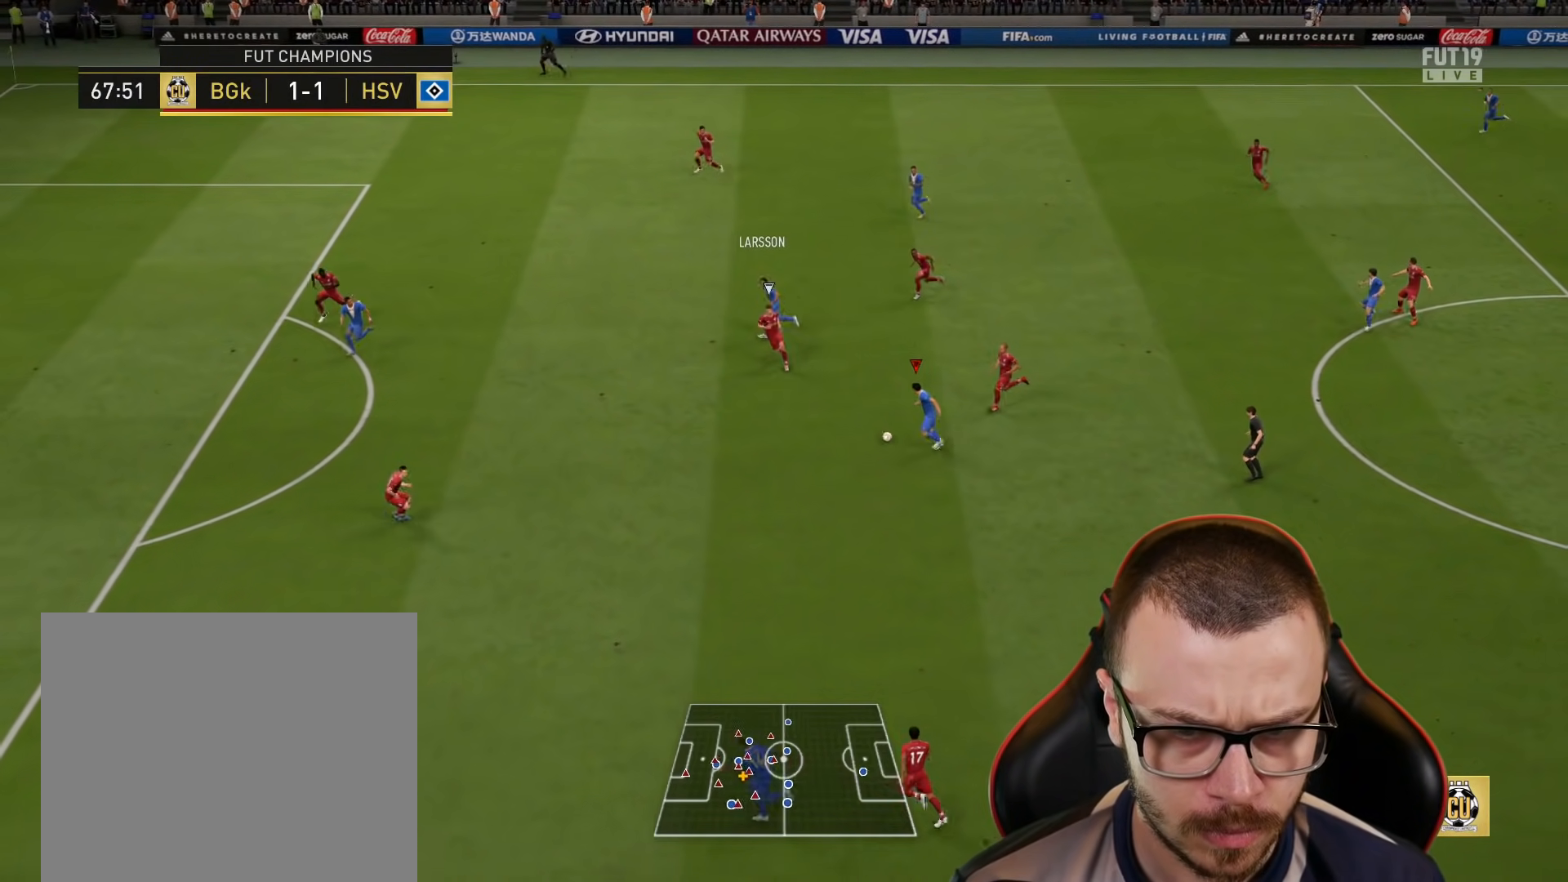
{"buttons": ["TRIANGLE", "L3"], "left_stick": "down-left", "right_stick": "center", "events": [[33, "L3", "down"], [33, "TRIANGLE", "down"]]}
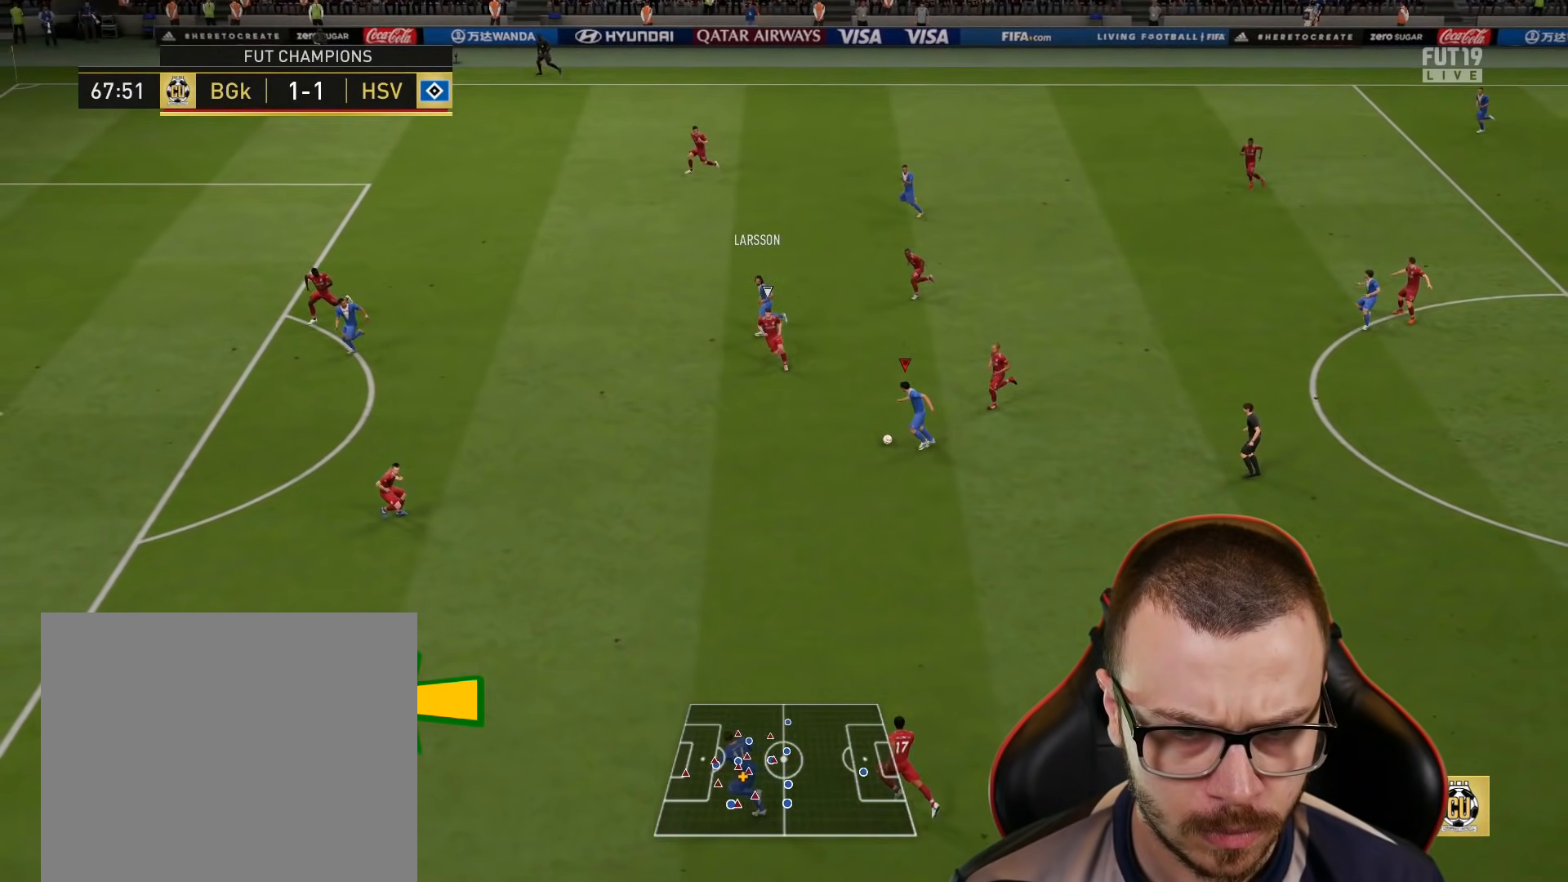
{"buttons": ["TRIANGLE", "L3"], "left_stick": "down-left", "right_stick": "center", "events": []}
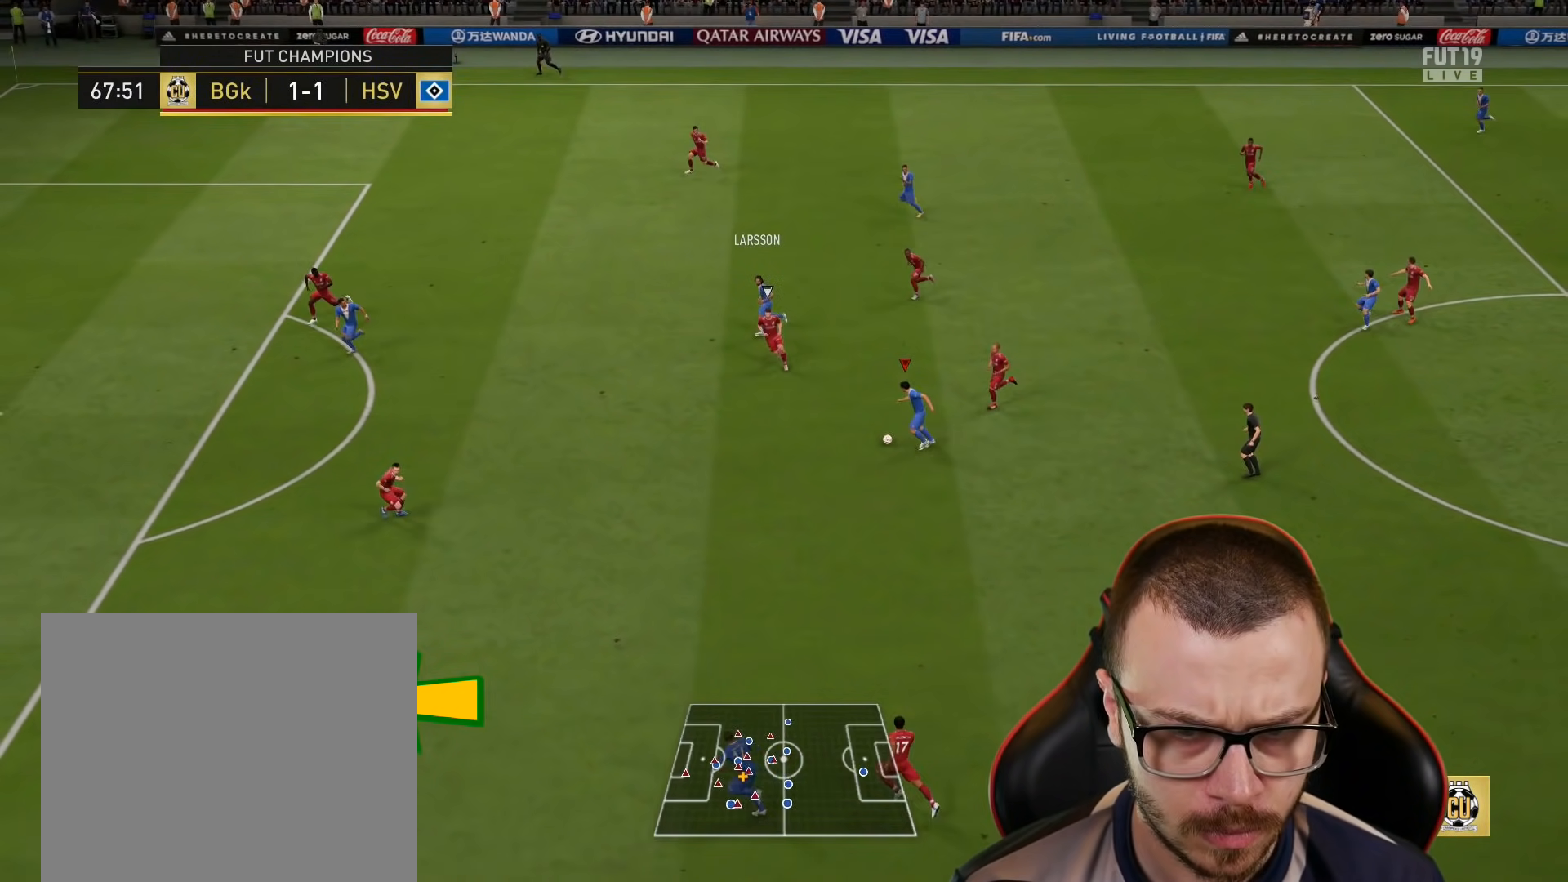
{"buttons": ["TRIANGLE", "L3"], "left_stick": "down-left", "right_stick": "center", "events": []}
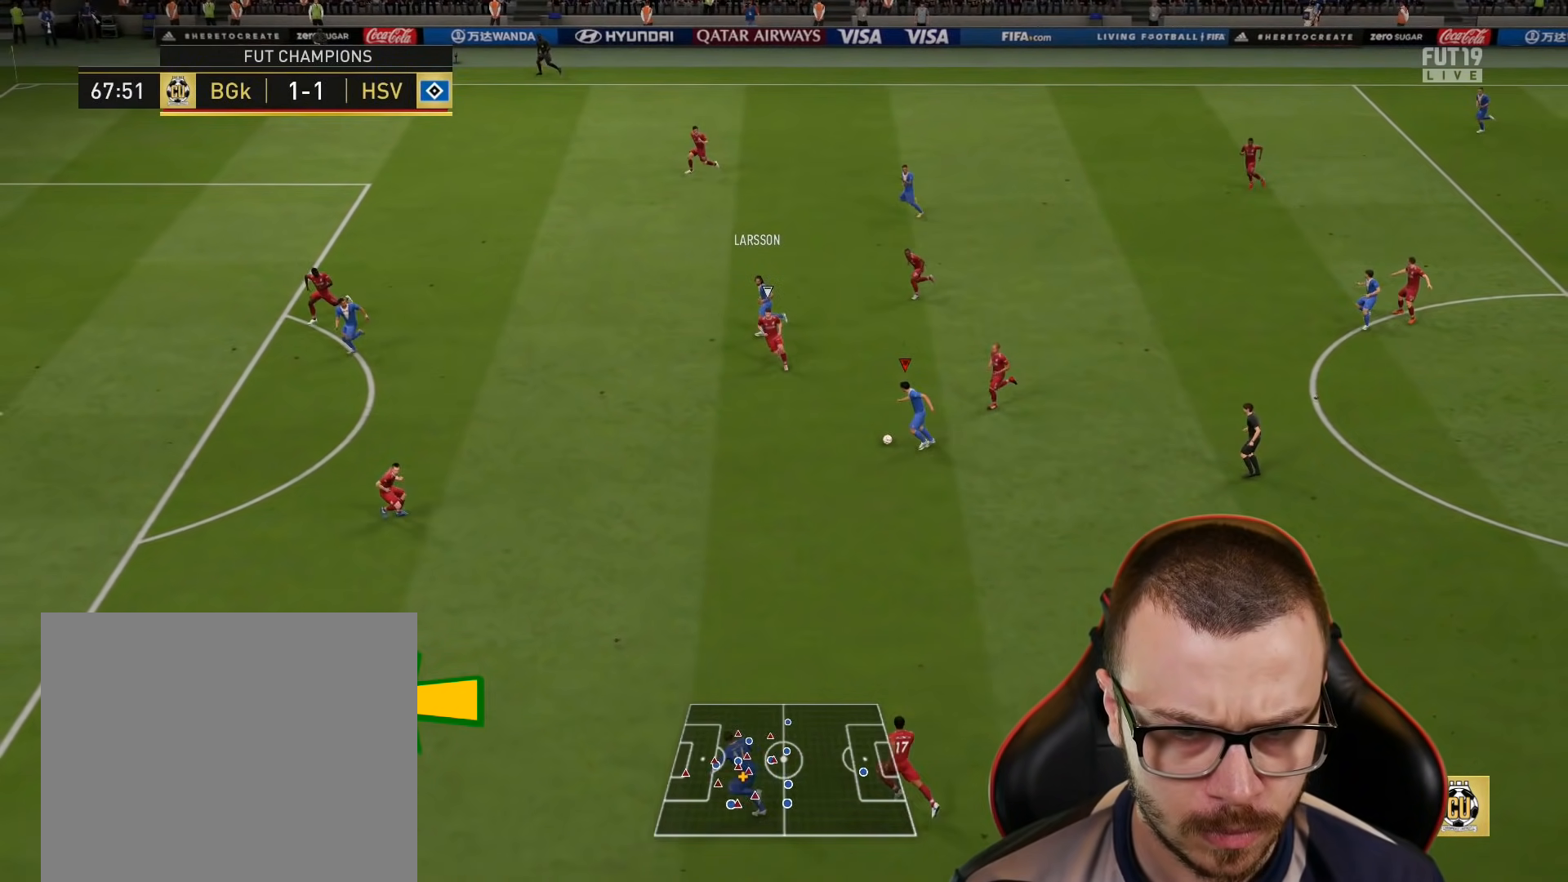
{"buttons": ["TRIANGLE", "L3"], "left_stick": "down-left", "right_stick": "center", "events": []}
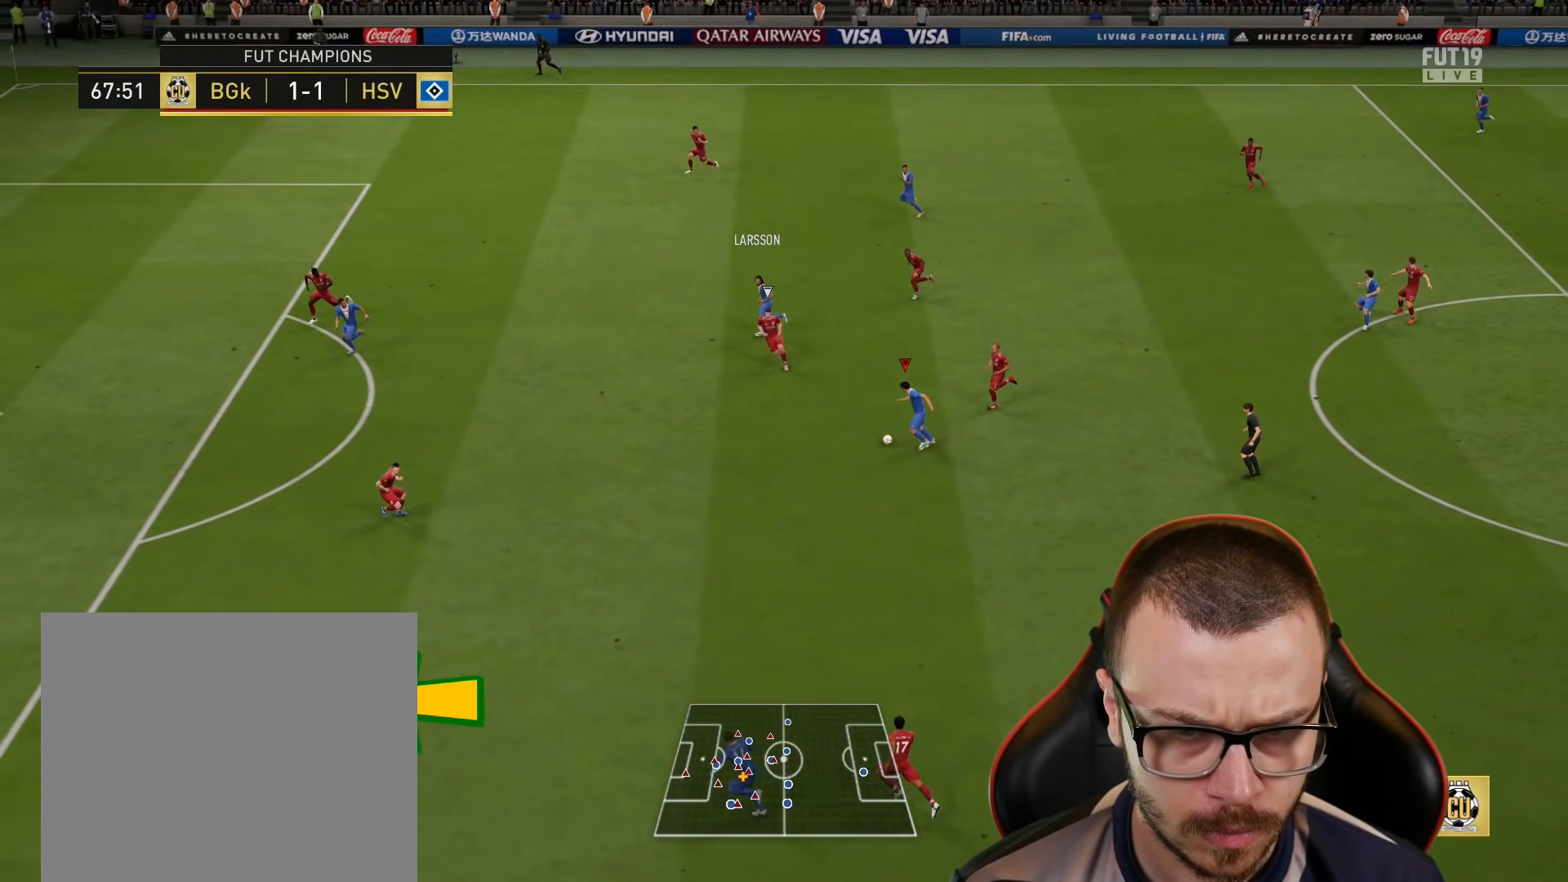
{"buttons": ["TRIANGLE", "L3"], "left_stick": "down-left", "right_stick": "center", "events": []}
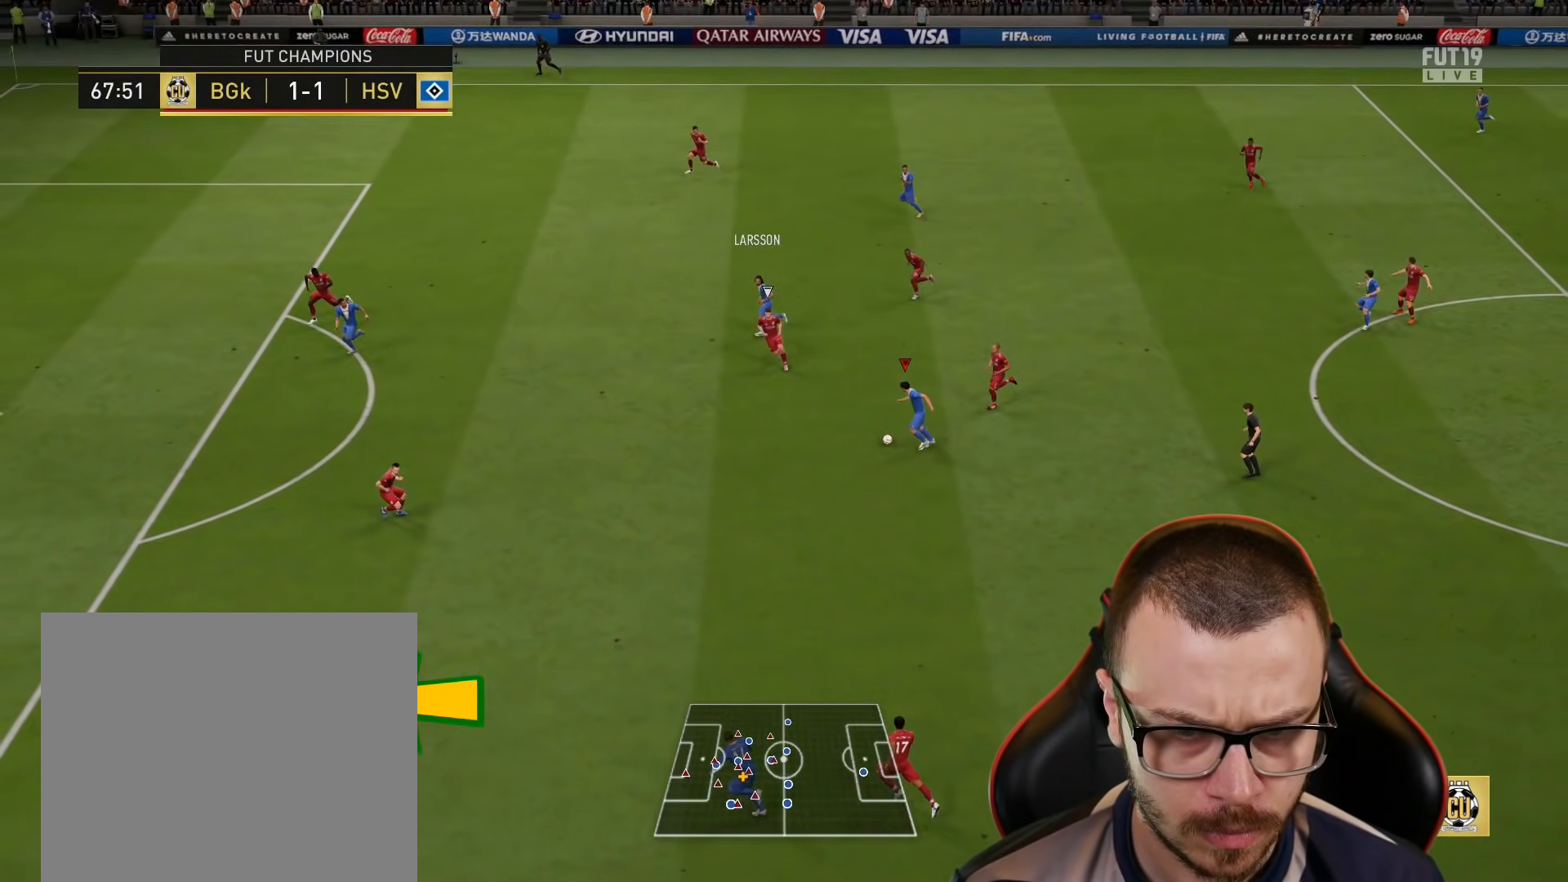
{"buttons": ["R2", "L3"], "left_stick": "down-left", "right_stick": "center", "events": [[217, "TRIANGLE", "up"], [484, "R2", "down"]]}
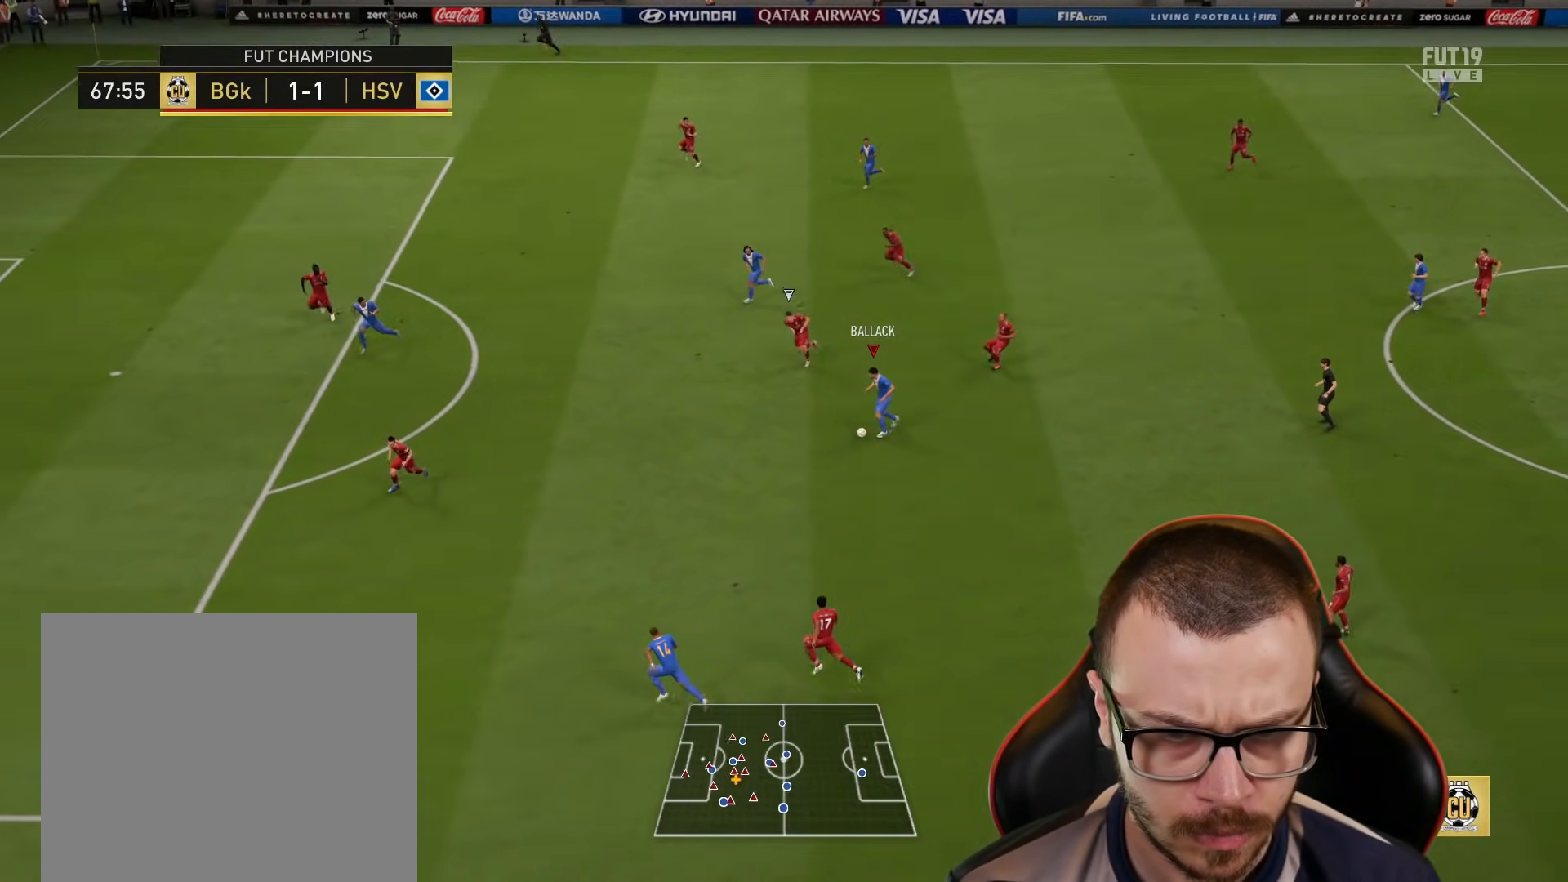
{"buttons": ["R2"], "left_stick": "left", "right_stick": "center", "events": [[66, "L3", "up"], [116, "left_stick", "left"]]}
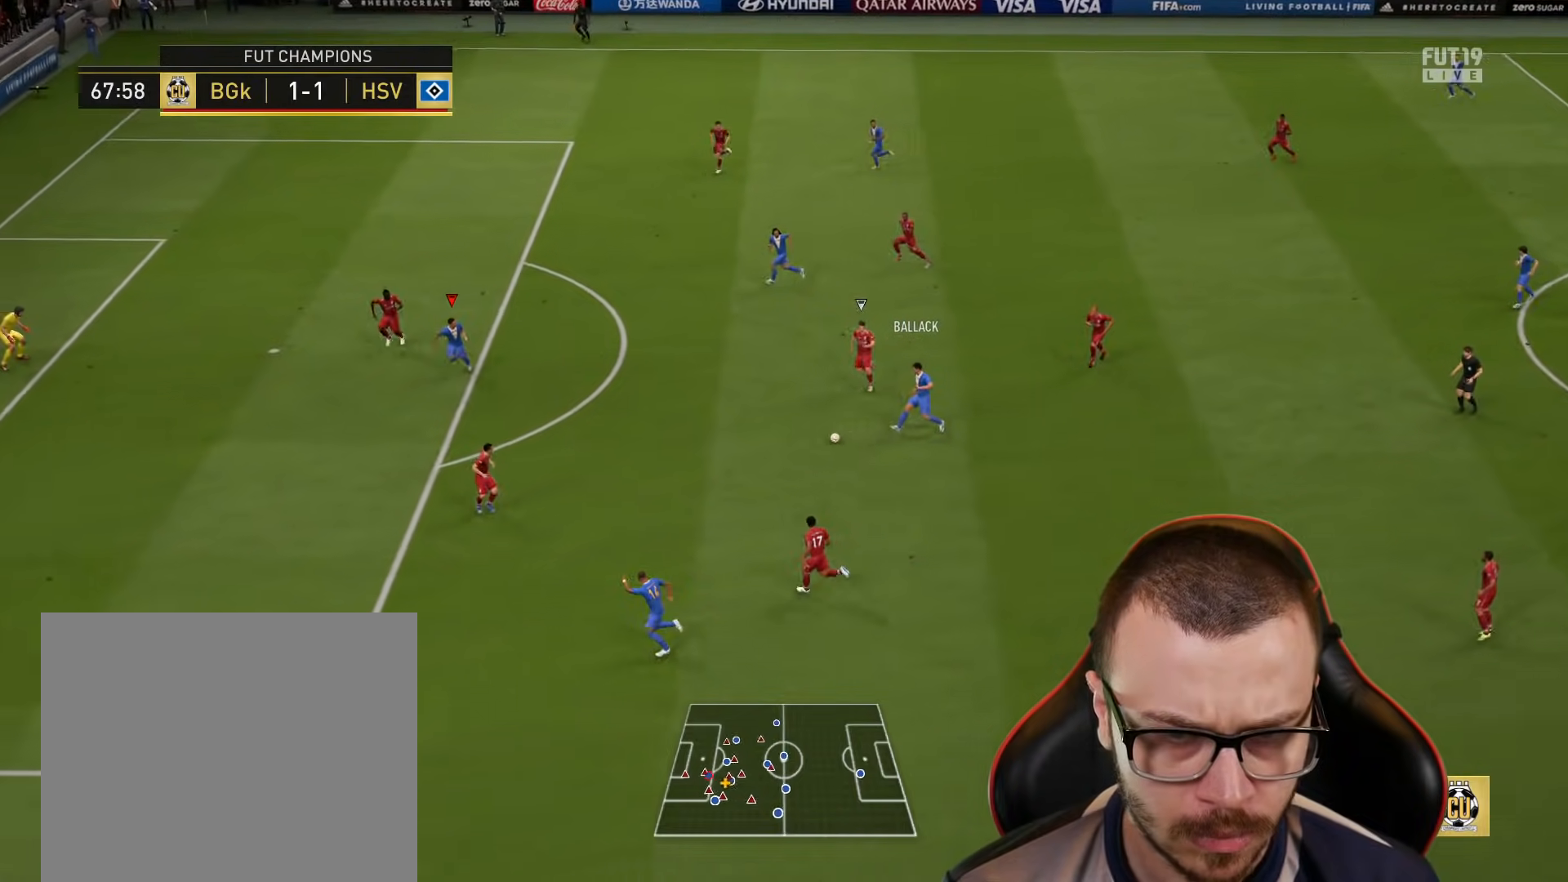
{"buttons": ["R2"], "left_stick": "left", "right_stick": "center", "events": []}
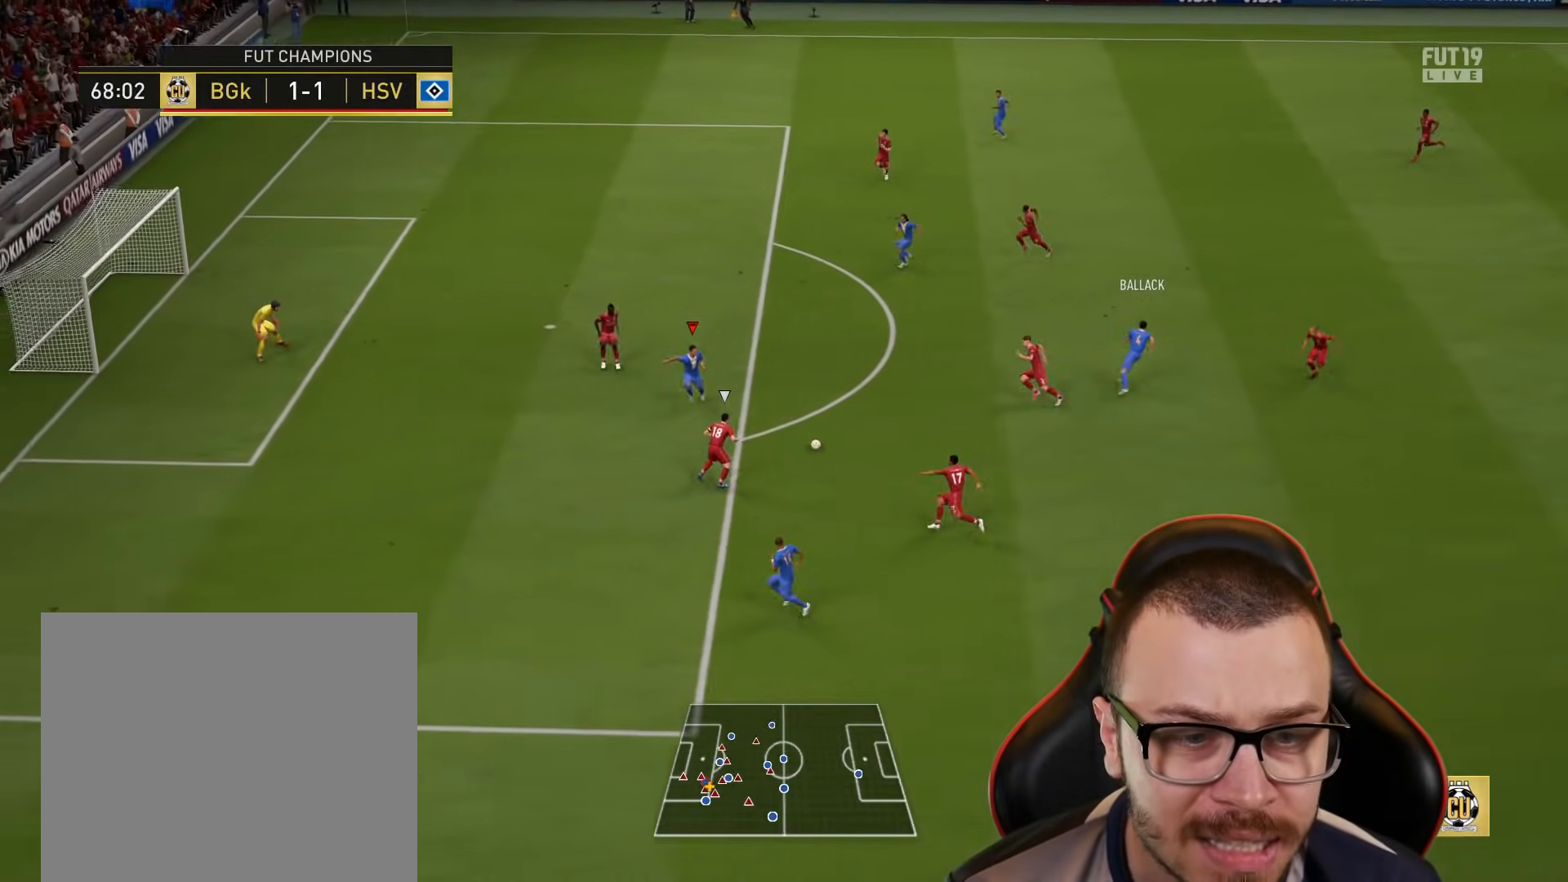
{"buttons": [], "left_stick": "right", "right_stick": "center", "events": [[233, "L1", "down"], [267, "R2", "up"], [267, "left_stick", "right"], [417, "L1", "up"]]}
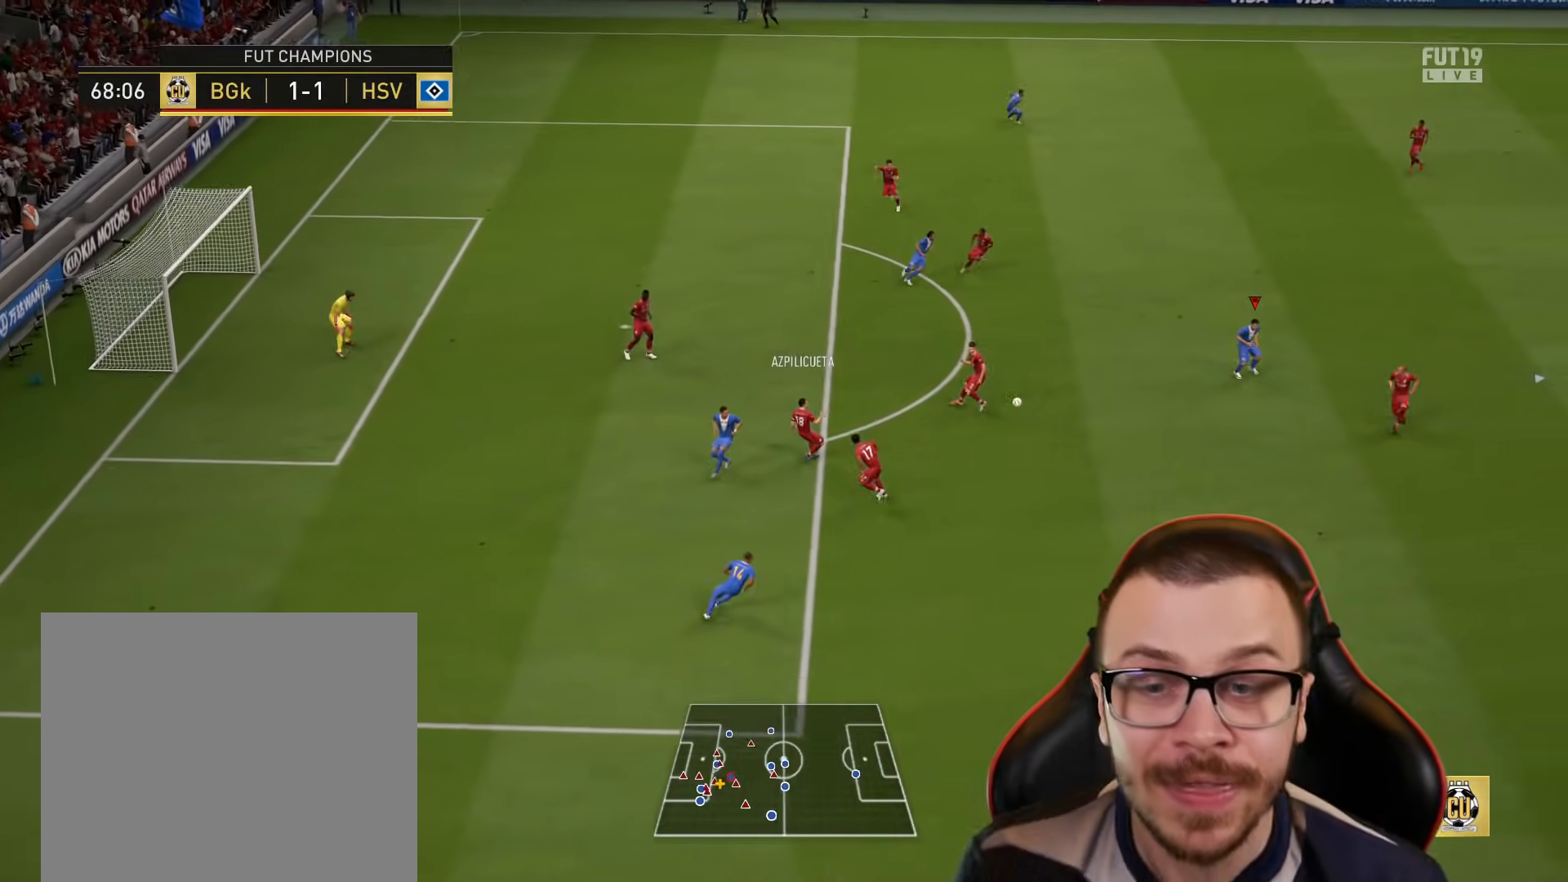
{"buttons": [], "left_stick": "up", "right_stick": "center", "events": [[200, "left_stick", "up"]]}
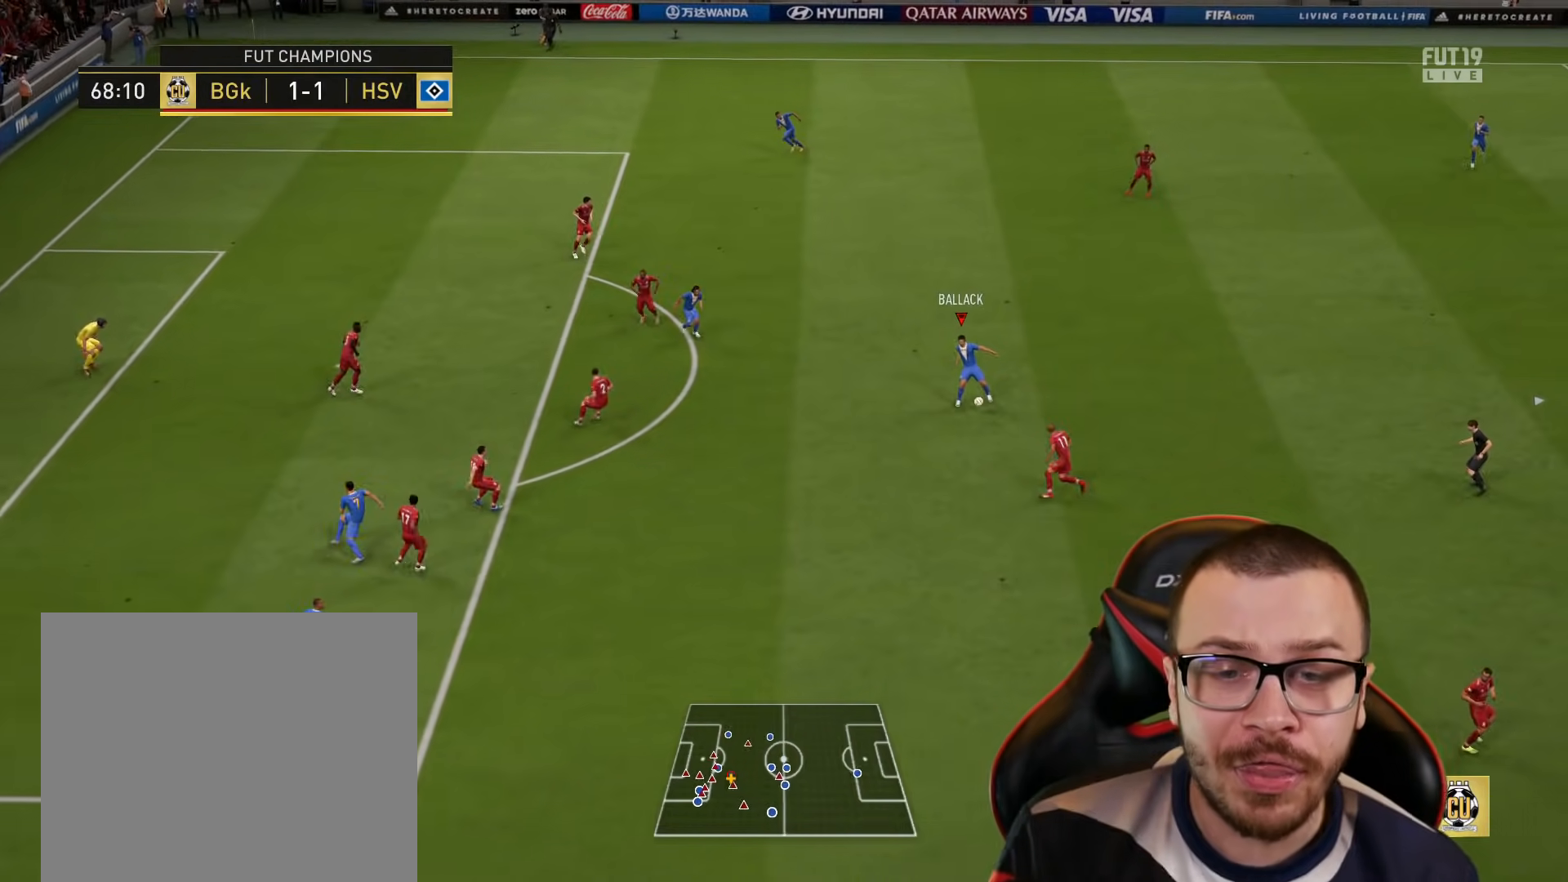
{"buttons": [], "left_stick": "up-left", "right_stick": "center", "events": [[33, "left_stick", "up-left"]]}
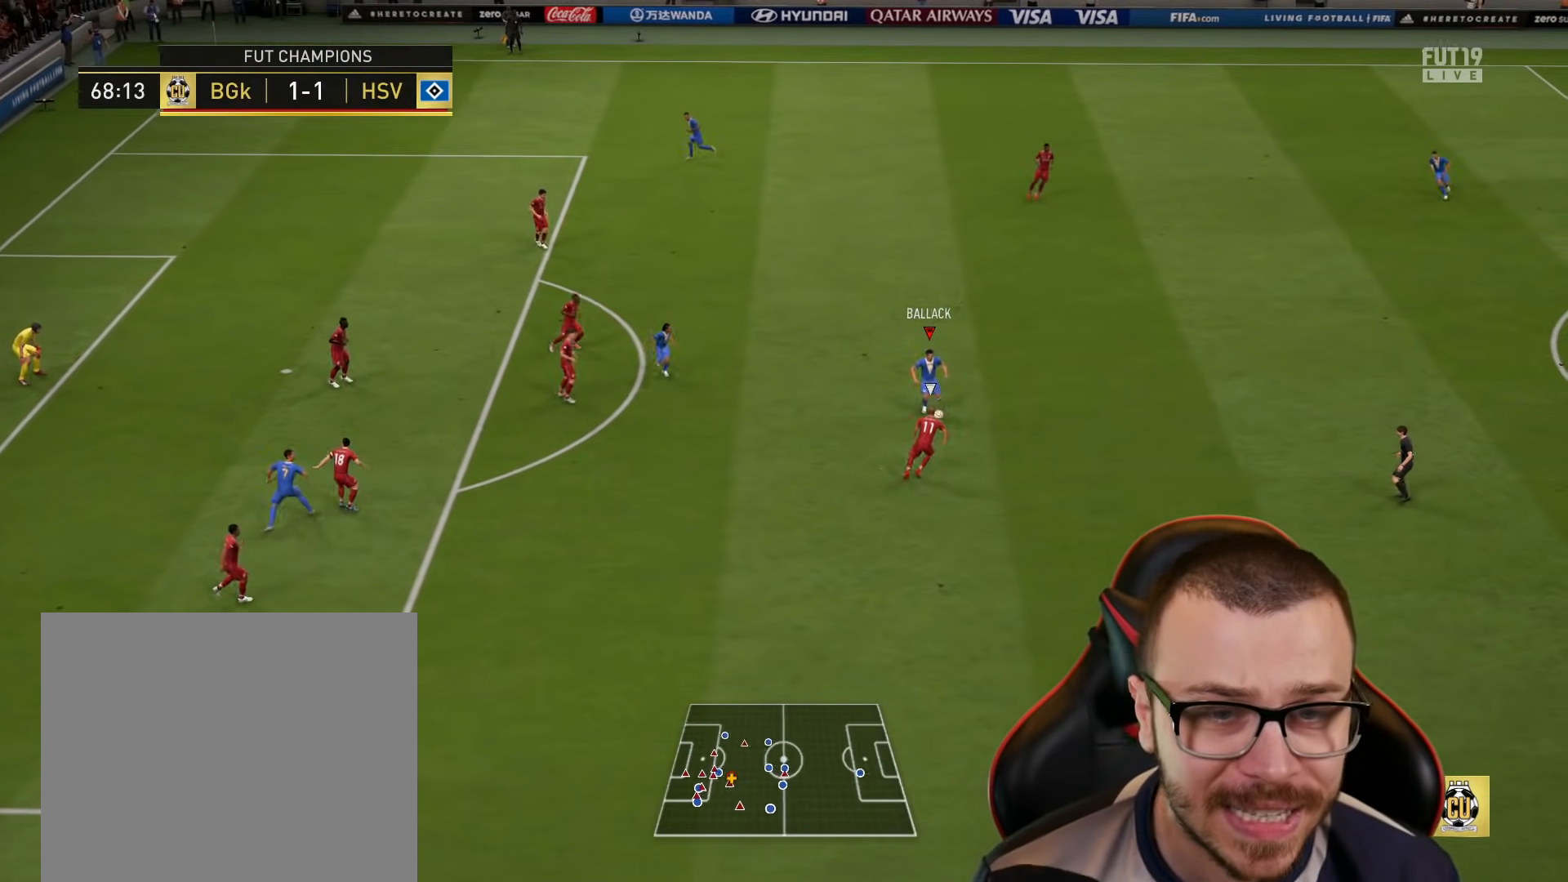
{"buttons": [], "left_stick": "left", "right_stick": "center", "events": [[17, "L1", "down"], [117, "L1", "up"], [150, "left_stick", "left"], [334, "CROSS", "down"], [451, "CROSS", "up"]]}
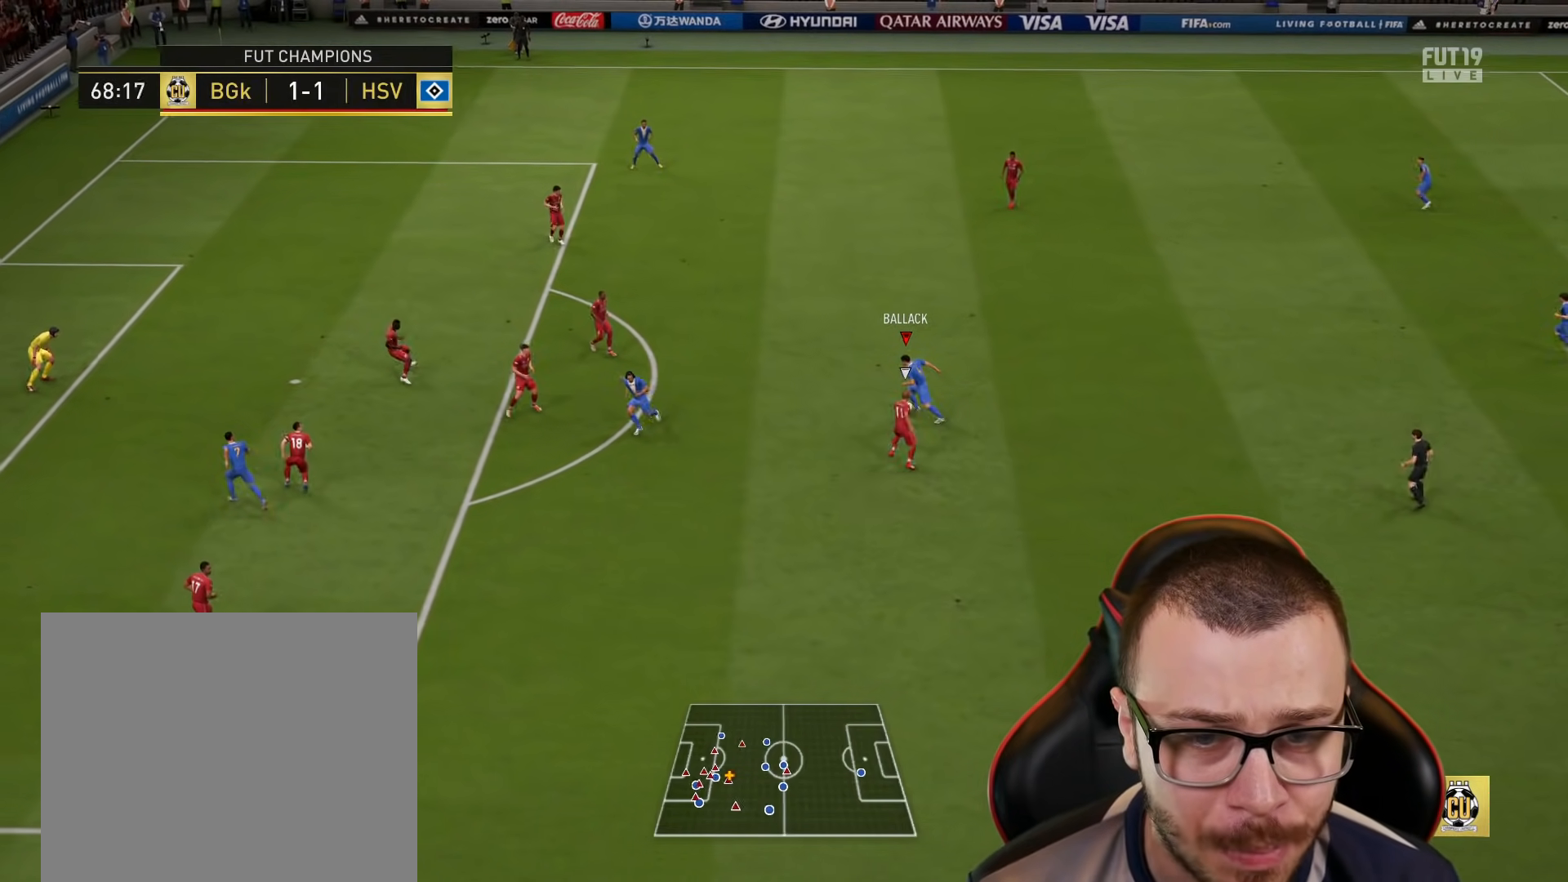
{"buttons": [], "left_stick": "up", "right_stick": "center", "events": [[167, "left_stick", "center"], [333, "left_stick", "up-right"], [450, "left_stick", "up"]]}
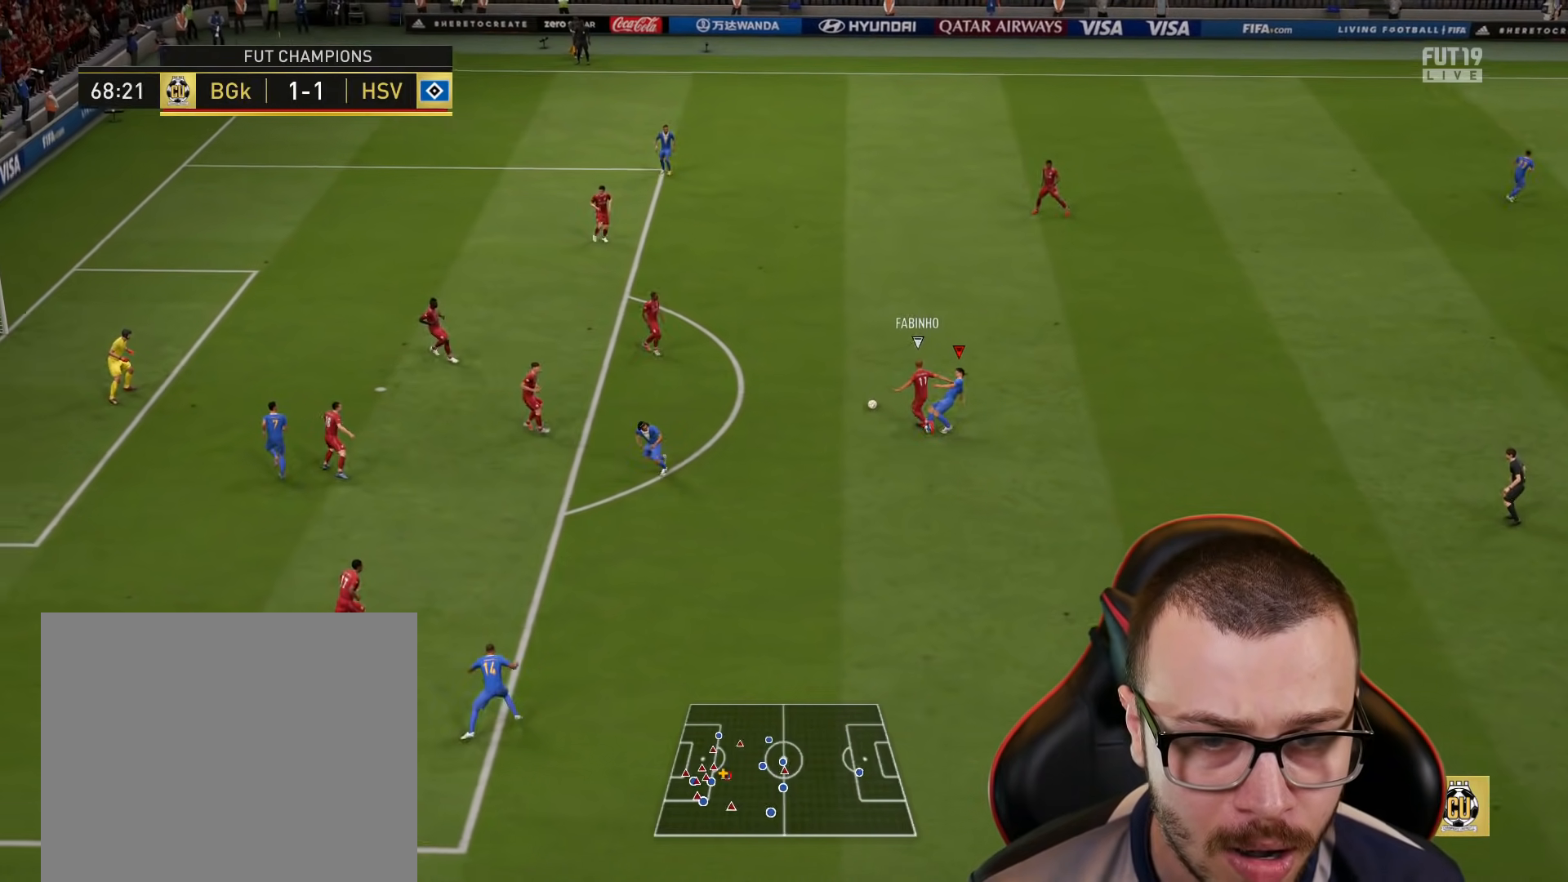
{"buttons": ["R2"], "left_stick": "up-right", "right_stick": "center", "events": [[217, "R2", "down"], [451, "left_stick", "up-right"]]}
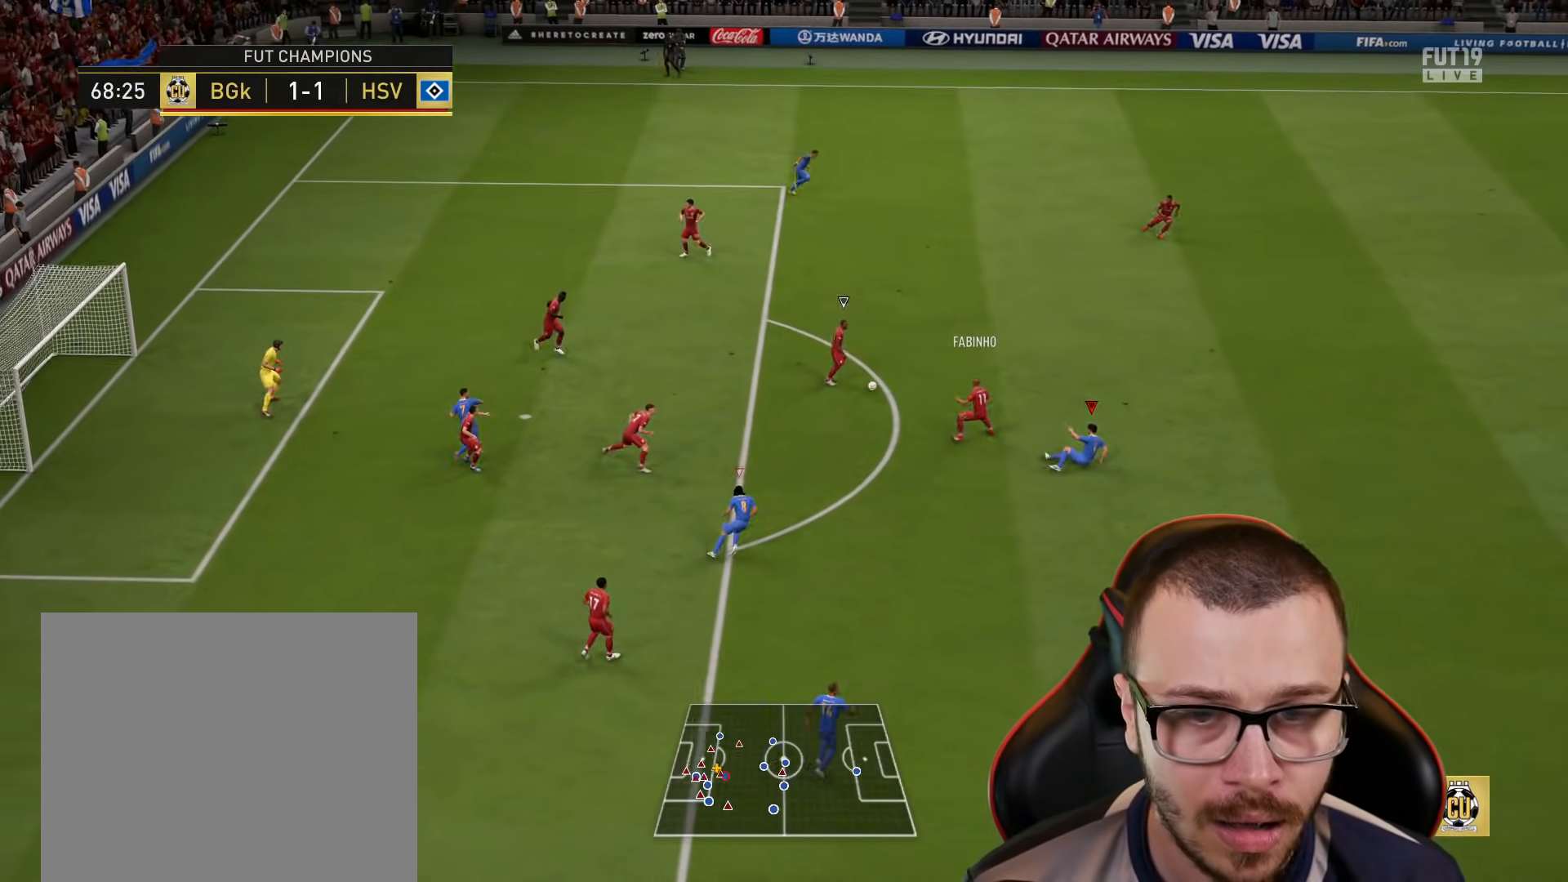
{"buttons": ["R2"], "left_stick": "up-right", "right_stick": "center", "events": []}
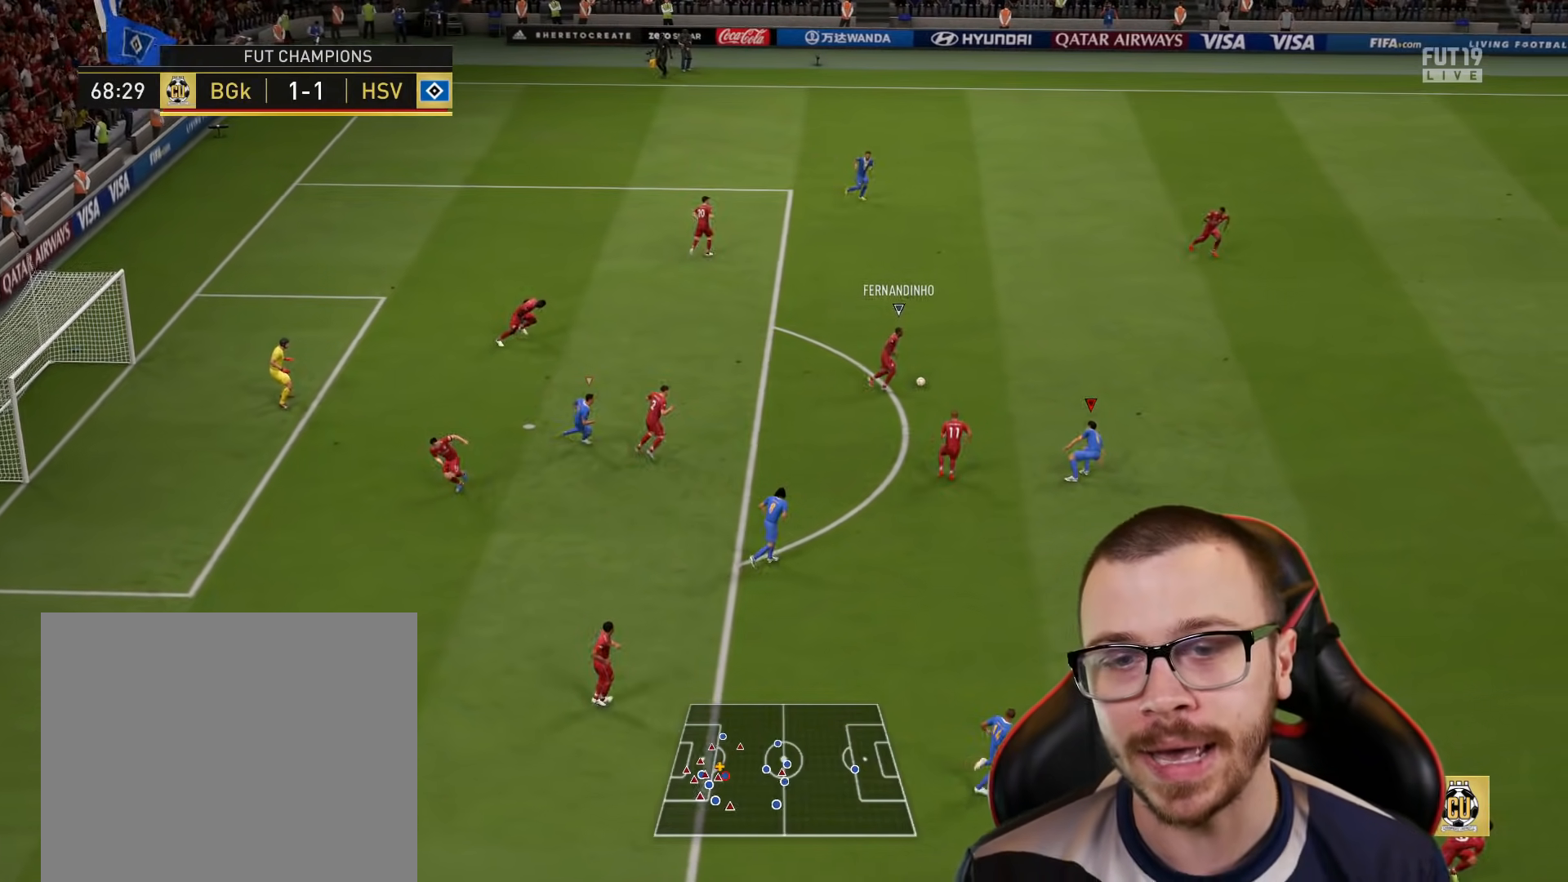
{"buttons": ["R2"], "left_stick": "right", "right_stick": "center", "events": [[150, "left_stick", "right"]]}
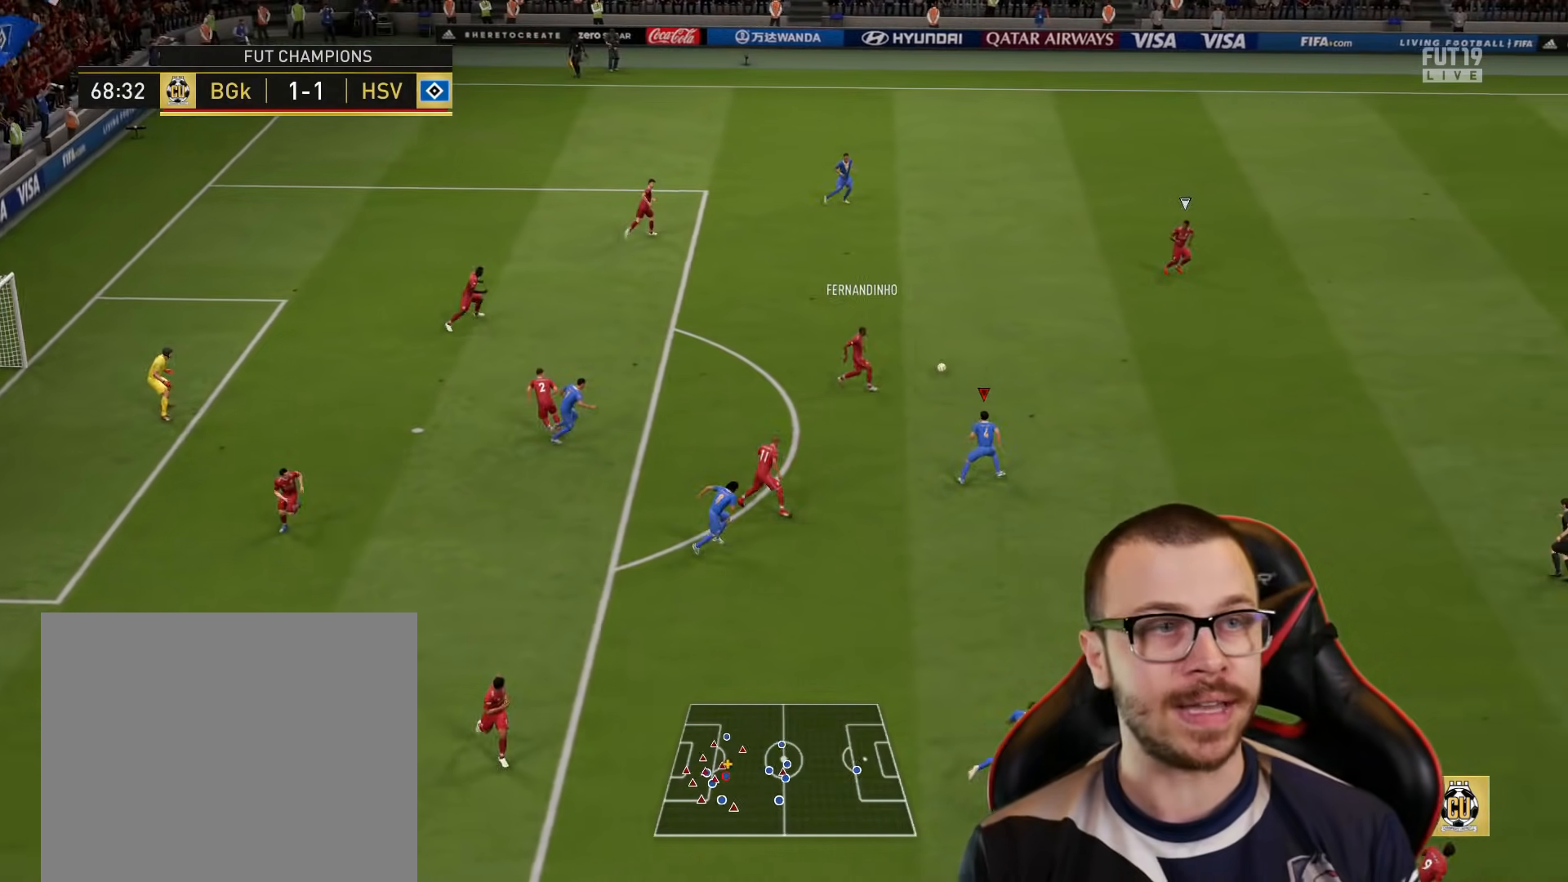
{"buttons": ["R2"], "left_stick": "right", "right_stick": "center", "events": []}
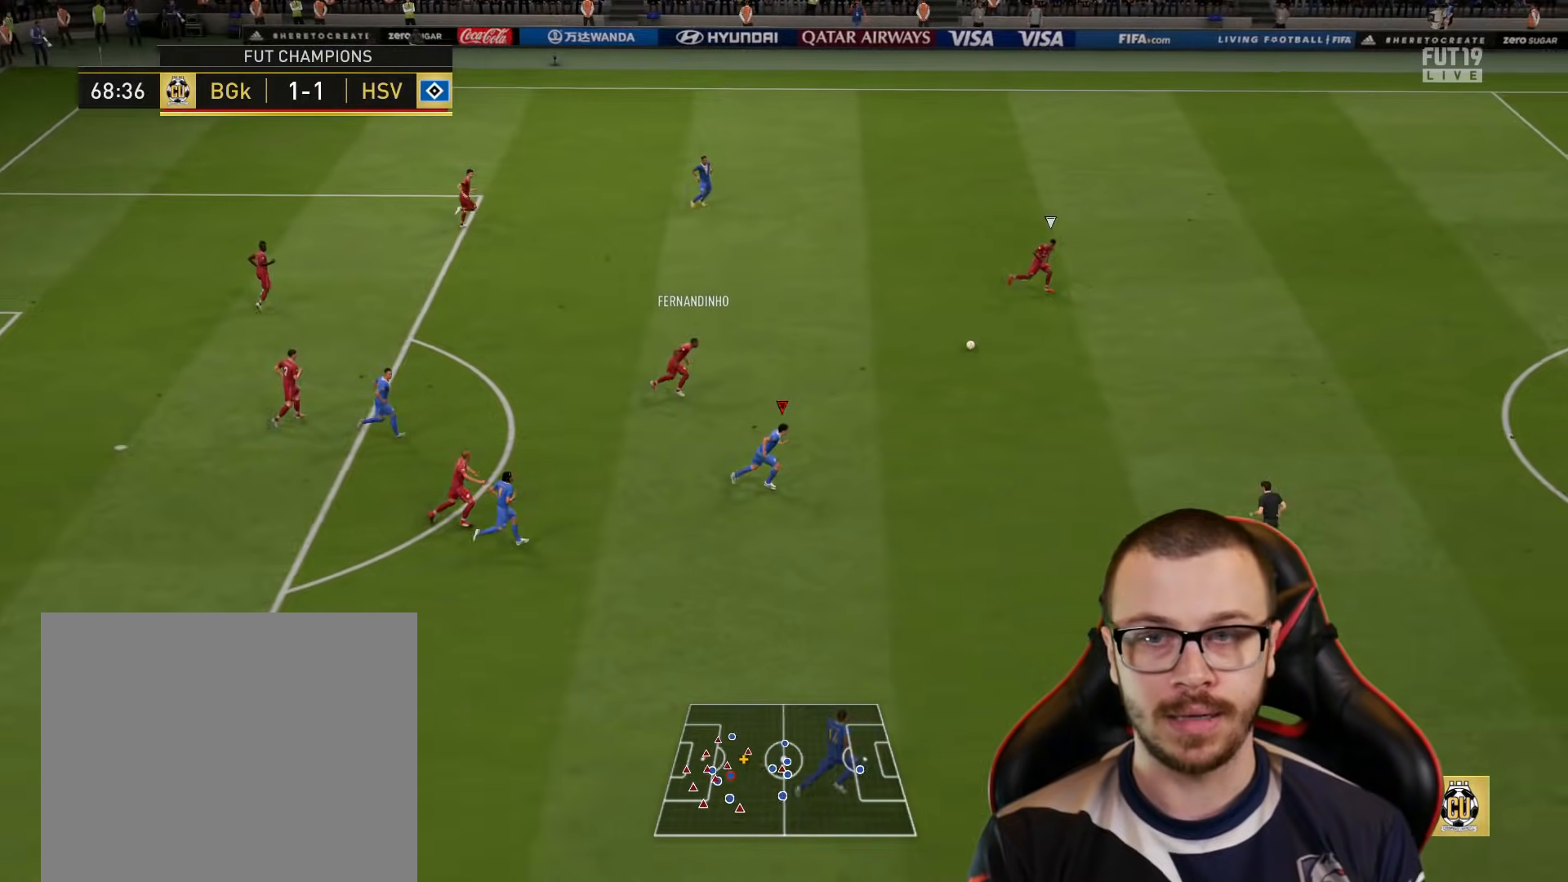
{"buttons": ["R2"], "left_stick": "up-left", "right_stick": "center", "events": [[216, "left_stick", "up-right"], [350, "L1", "down"], [350, "left_stick", "up"], [500, "L1", "up"], [500, "left_stick", "up-left"]]}